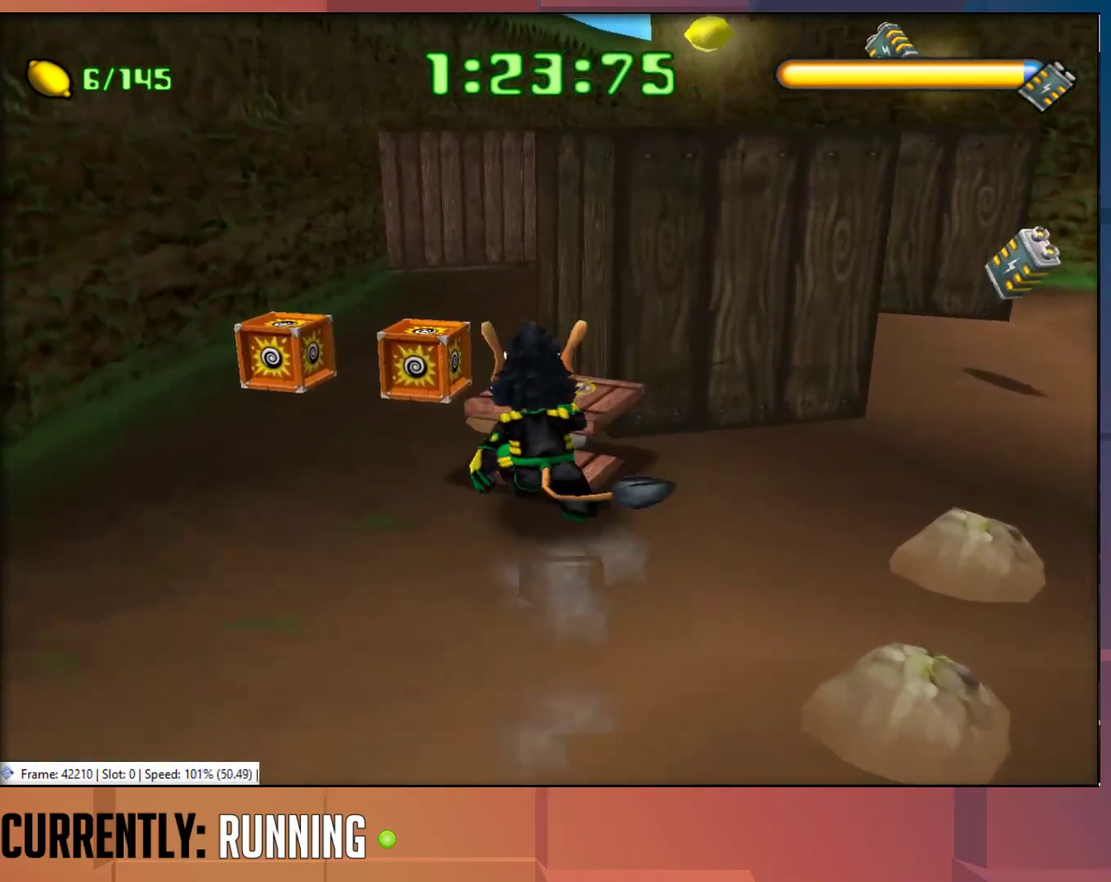
Gameplay with a controller (PlayStation layout); each line is a JSON object with the inputs held at the frame after it. "events" lists button and stick changes between this image and that frame as [ms after this image, input, new state], when the widget could be followed in between.
{"buttons": [], "left_stick": "center", "right_stick": "center", "events": [[83, "CROSS", "up"], [117, "left_stick", "up"], [250, "left_stick", "up-right"], [383, "left_stick", "center"]]}
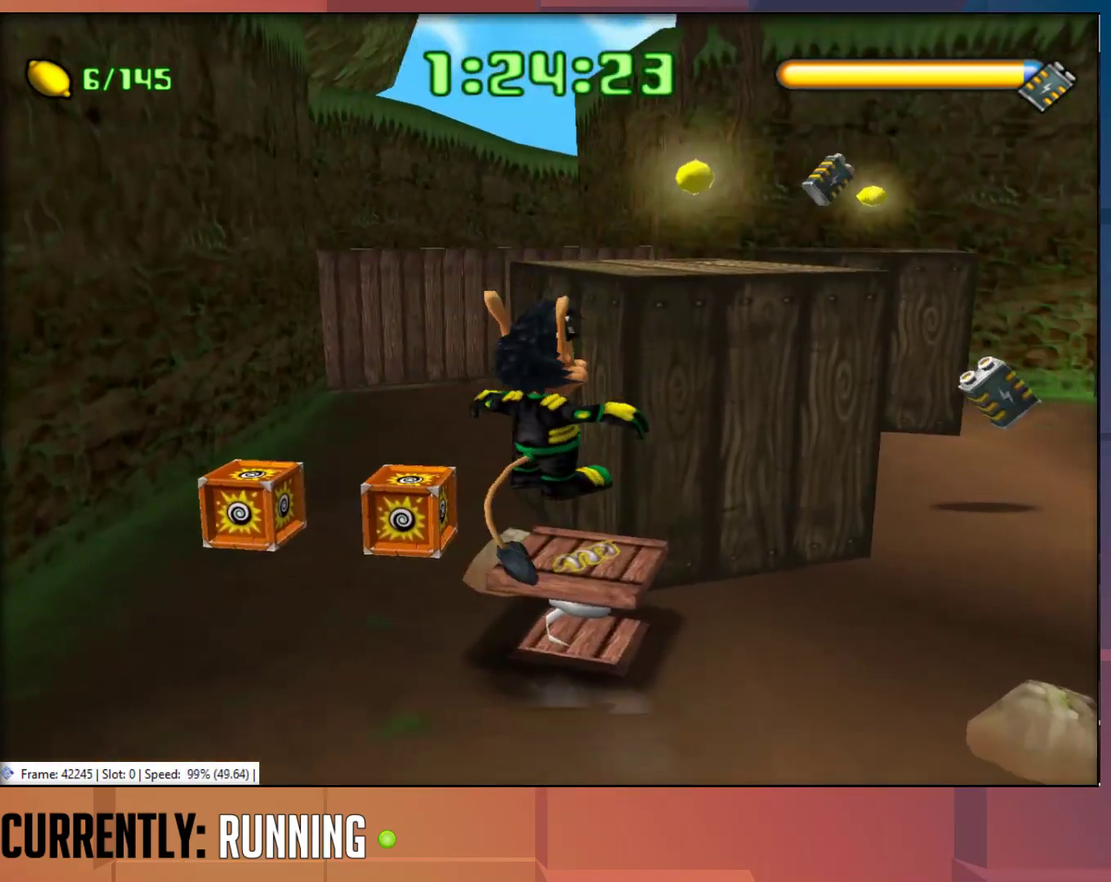
{"buttons": [], "left_stick": "up", "right_stick": "center", "events": [[83, "CROSS", "down"], [317, "left_stick", "up"], [417, "CROSS", "up"]]}
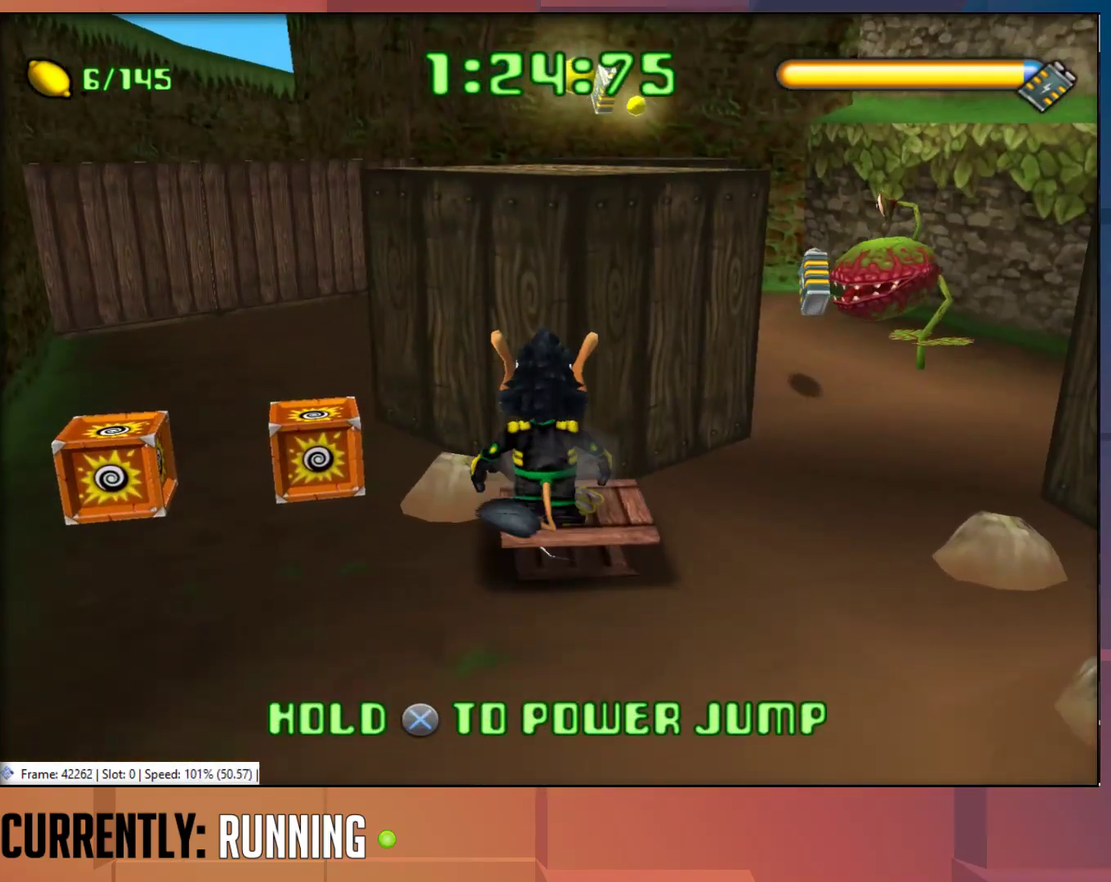
{"buttons": [], "left_stick": "up", "right_stick": "center", "events": []}
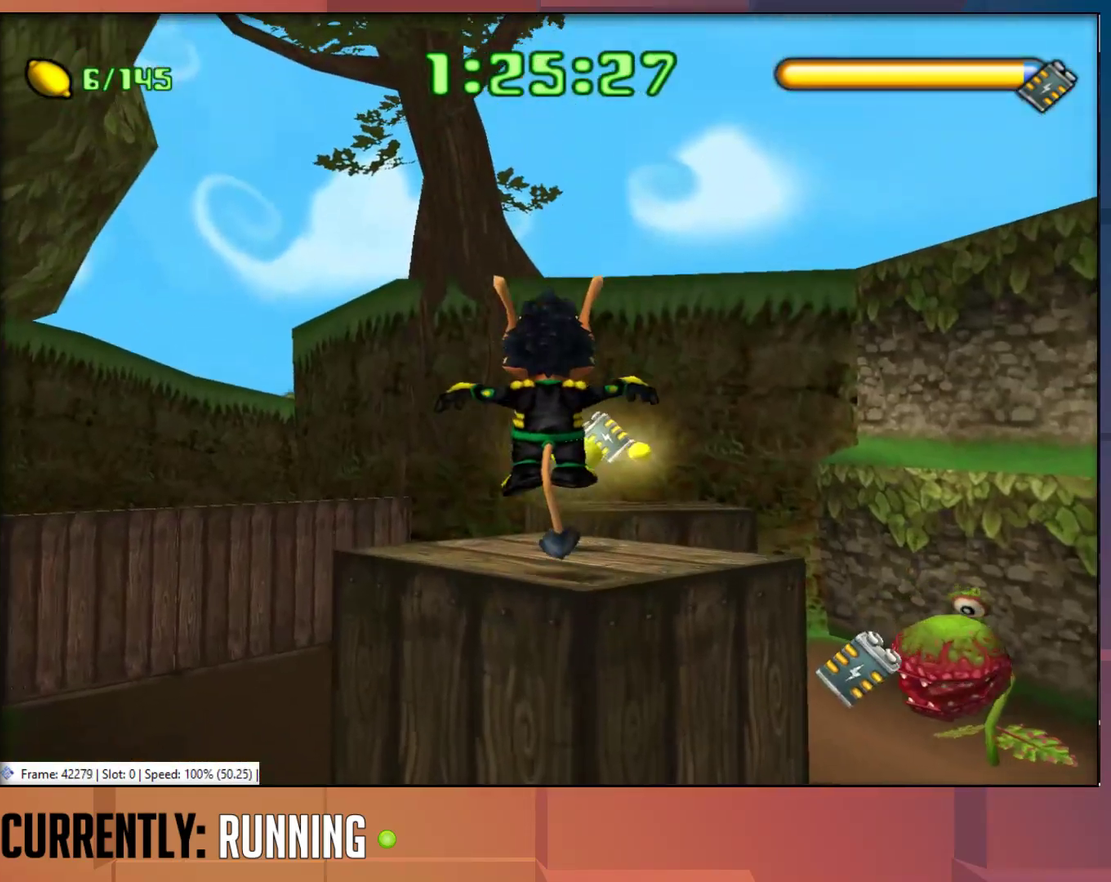
{"buttons": [], "left_stick": "up", "right_stick": "center", "events": []}
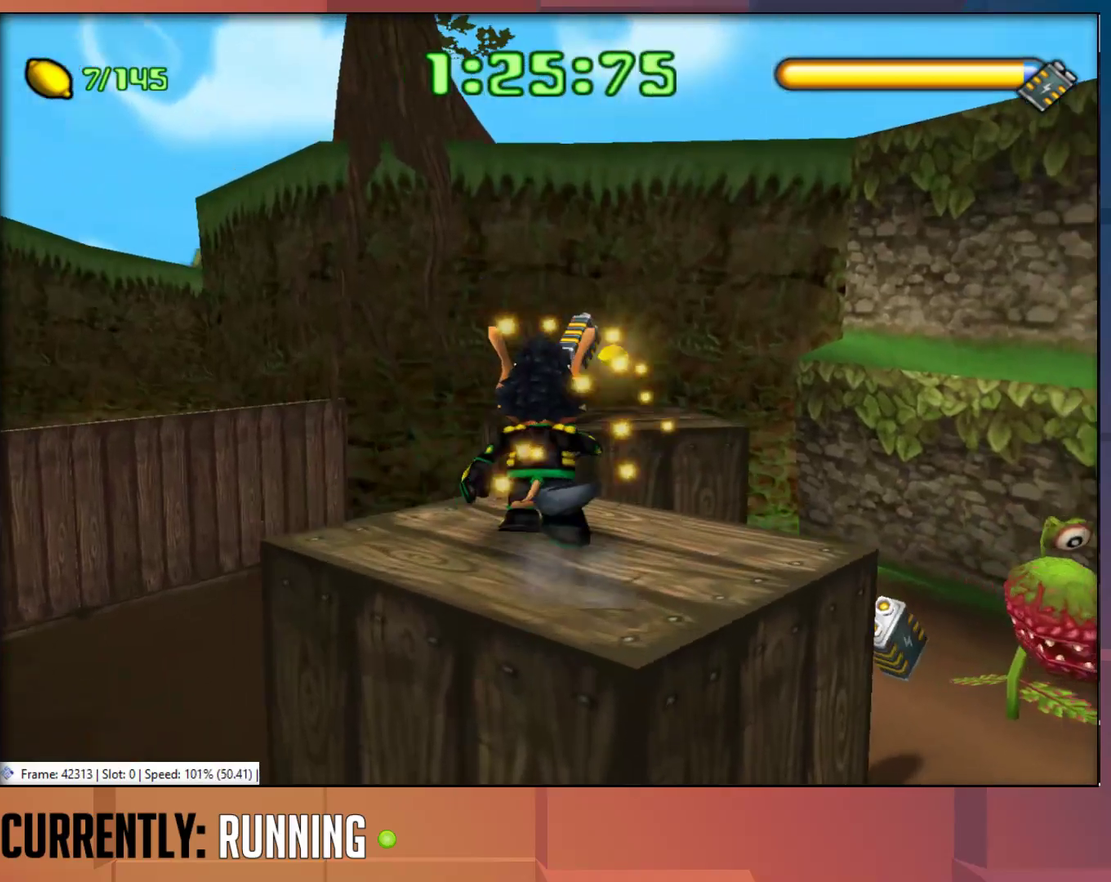
{"buttons": [], "left_stick": "up", "right_stick": "center", "events": [[100, "left_stick", "up-right"], [133, "CROSS", "down"], [167, "left_stick", "up"], [433, "CROSS", "up"]]}
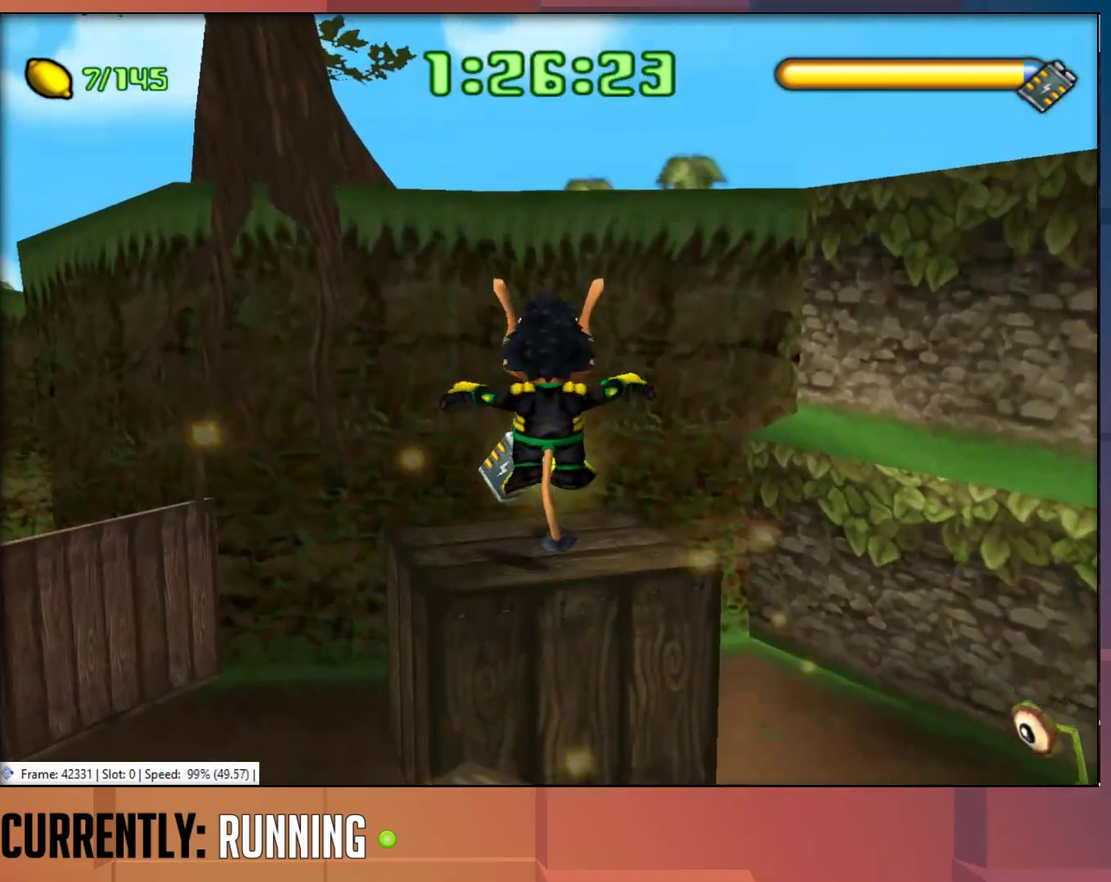
{"buttons": [], "left_stick": "up-left", "right_stick": "center", "events": [[67, "left_stick", "up-left"]]}
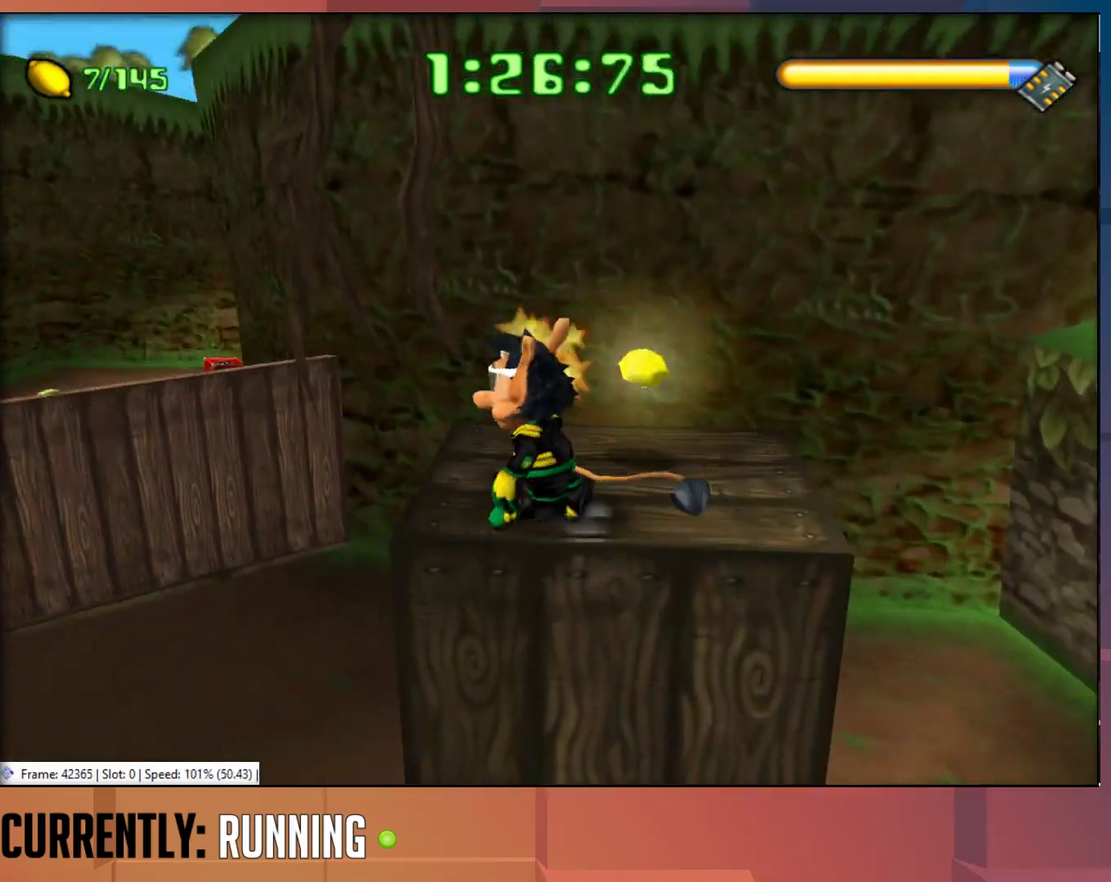
{"buttons": [], "left_stick": "up", "right_stick": "center", "events": [[250, "CROSS", "down"], [250, "left_stick", "up"], [450, "CROSS", "up"]]}
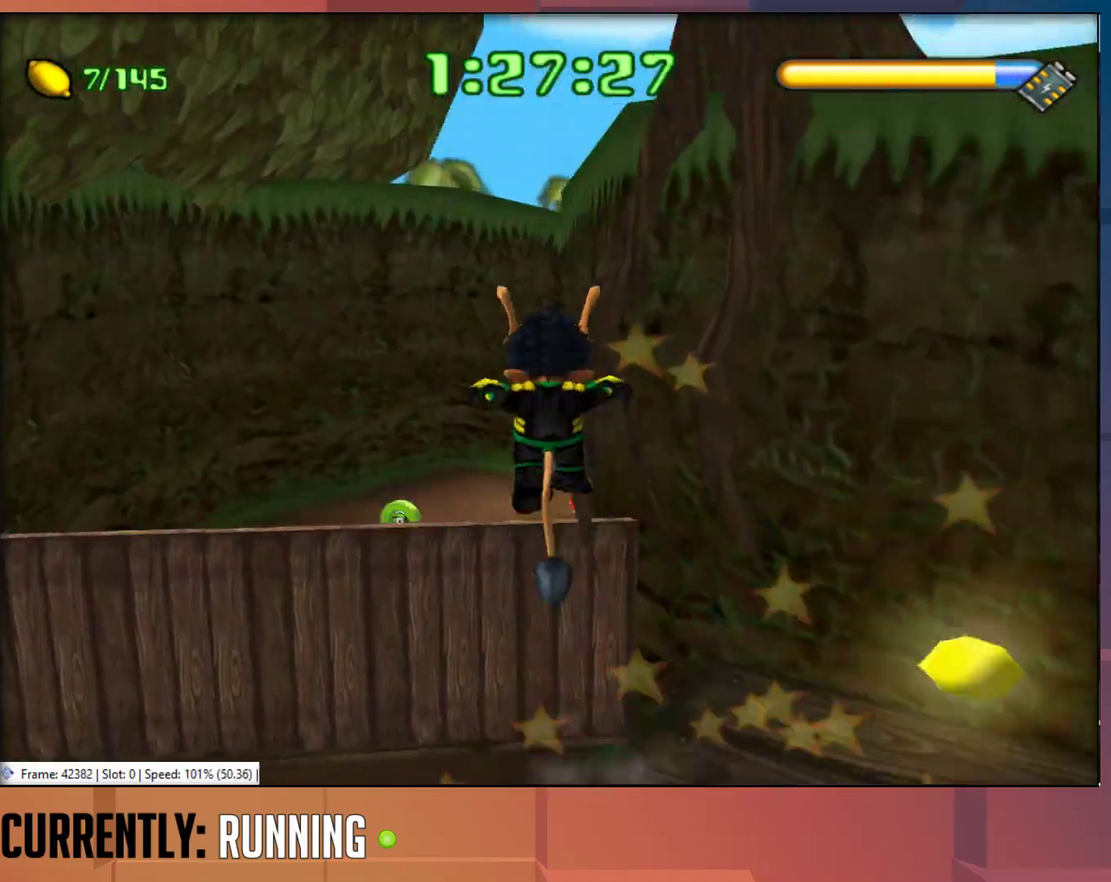
{"buttons": [], "left_stick": "up", "right_stick": "center", "events": [[50, "CROSS", "down"], [250, "CROSS", "up"]]}
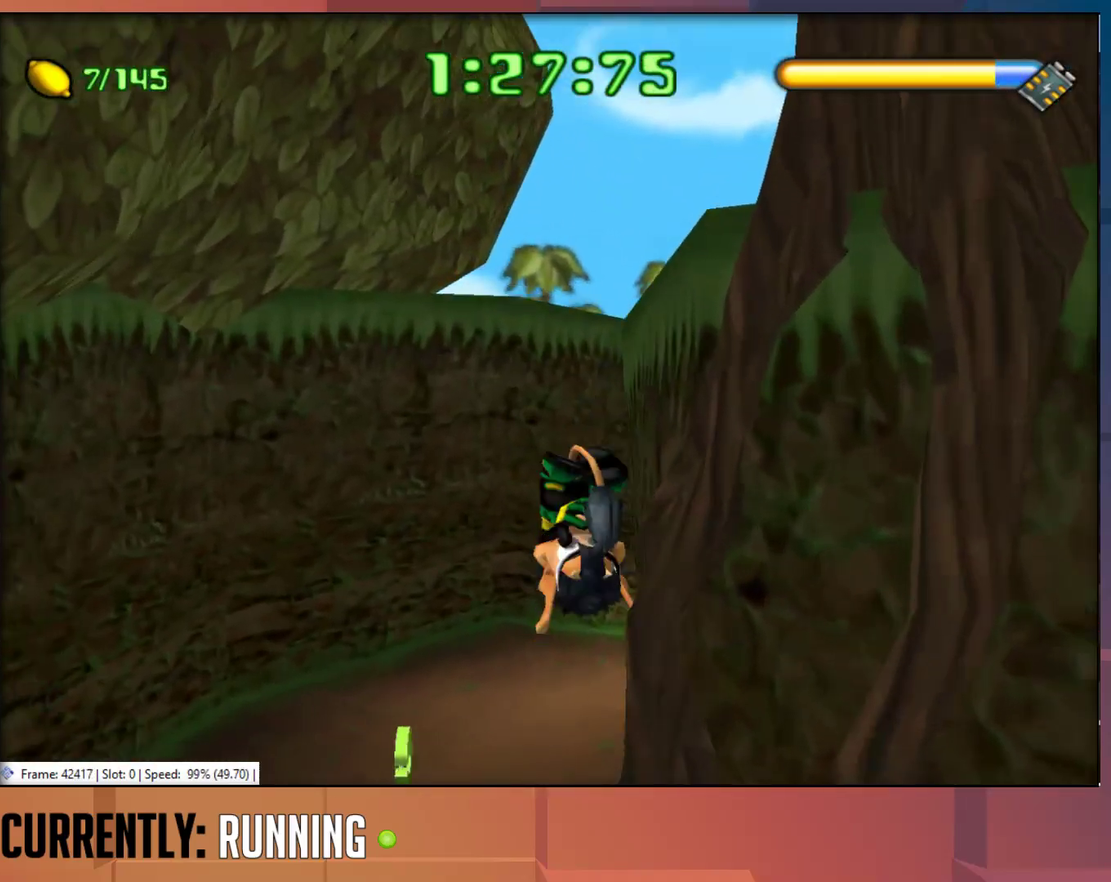
{"buttons": [], "left_stick": "up", "right_stick": "center"}
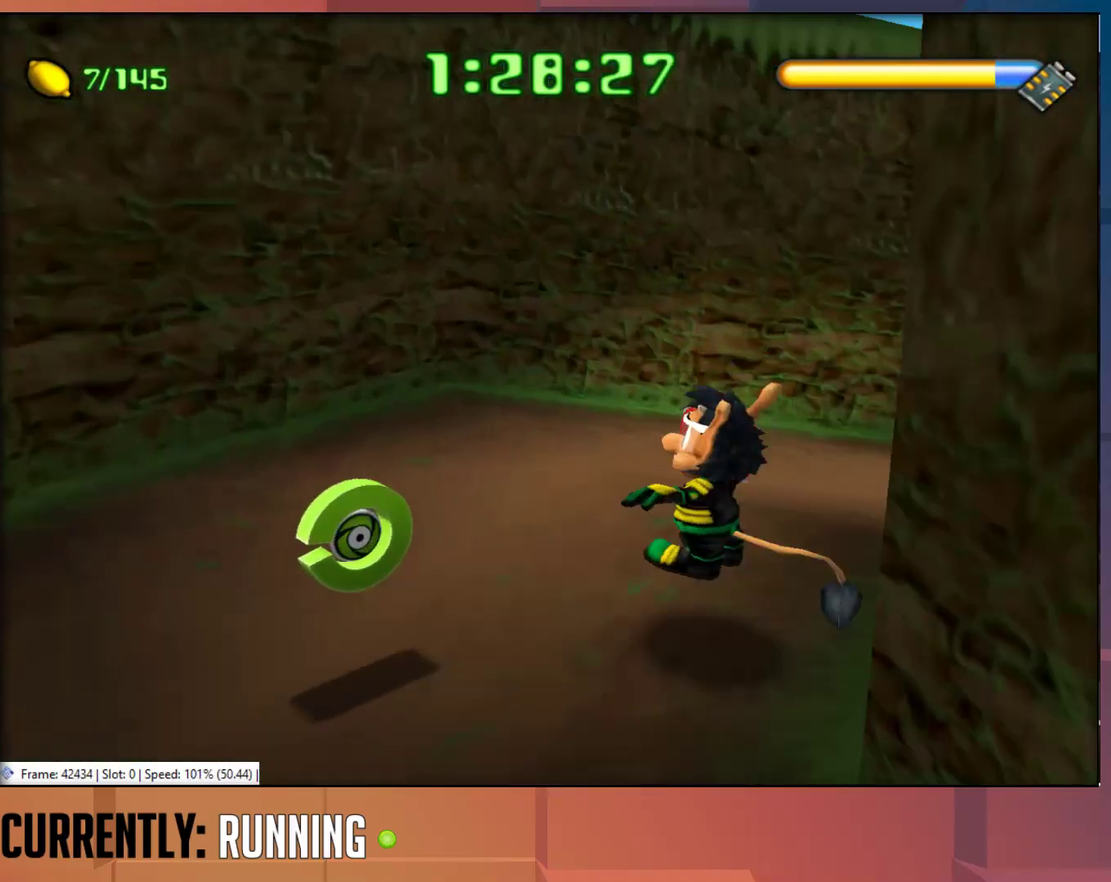
{"buttons": [], "left_stick": "up-right", "right_stick": "center"}
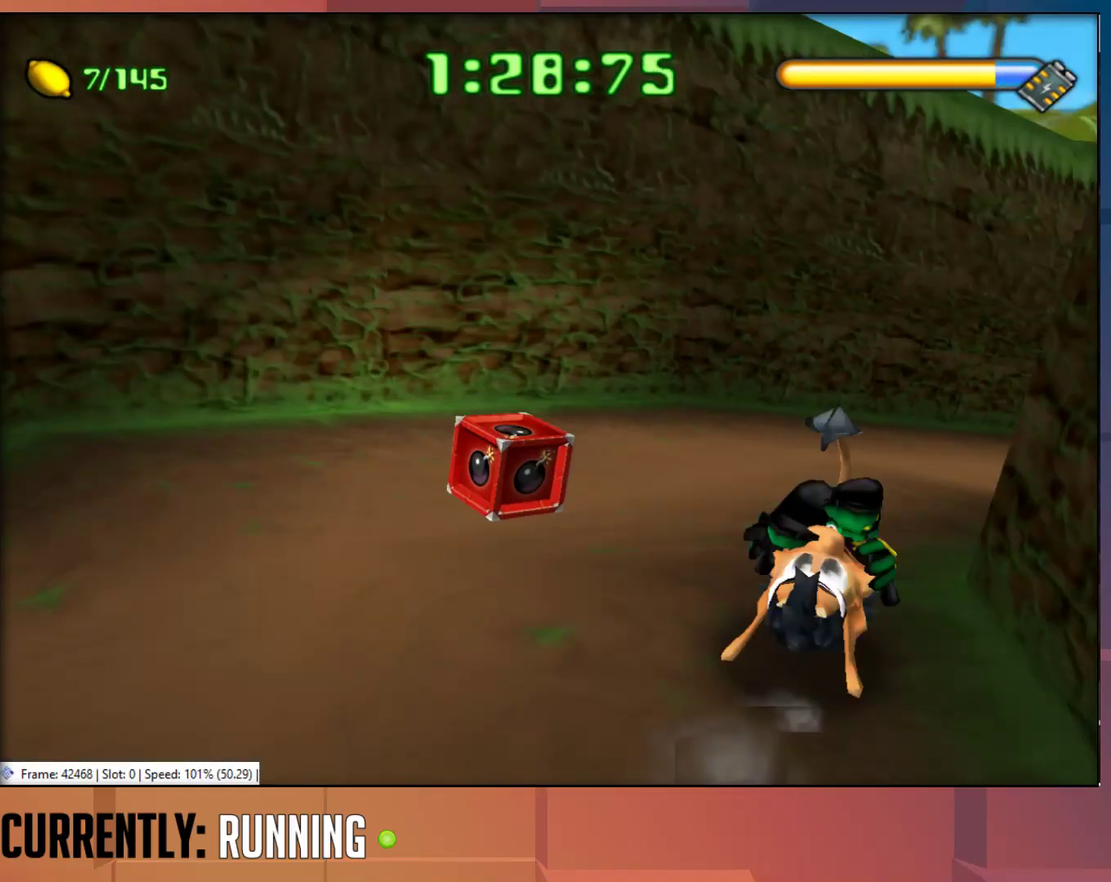
{"buttons": [], "left_stick": "up", "right_stick": "center", "events": [[367, "left_stick", "up"]]}
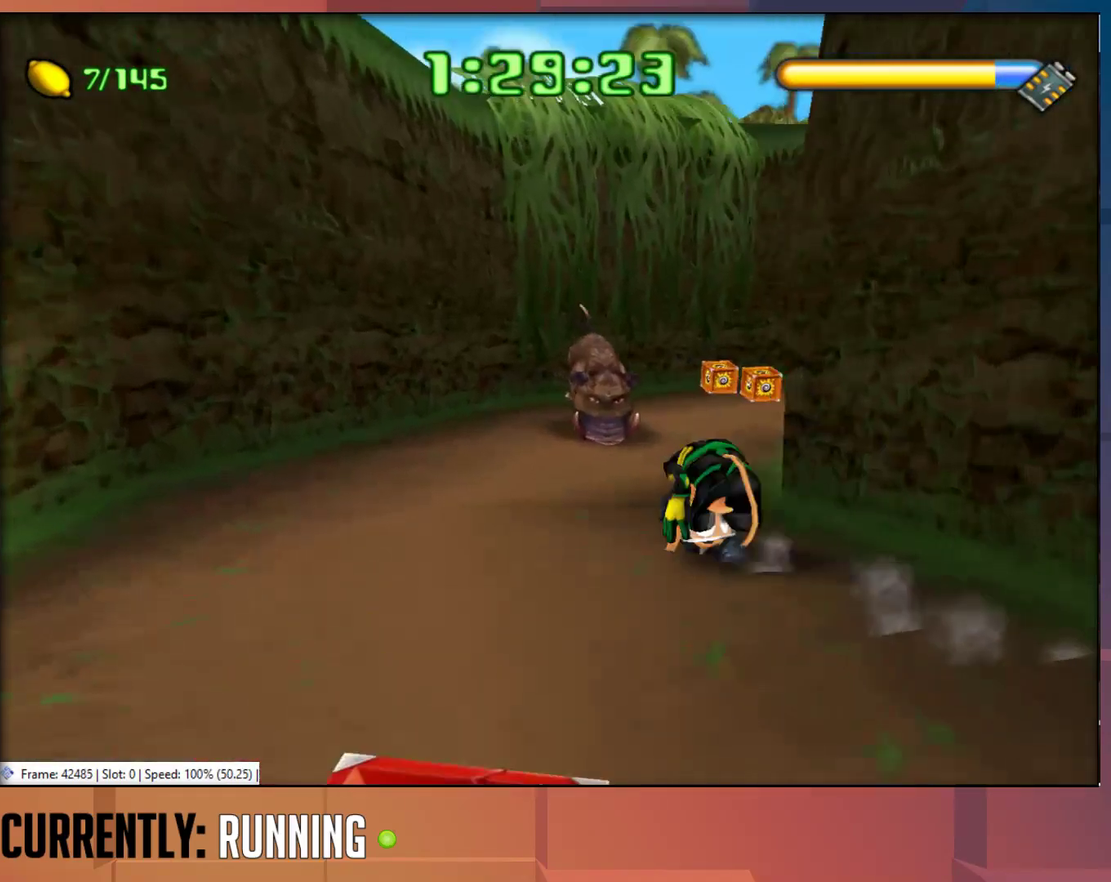
{"buttons": [], "left_stick": "right", "right_stick": "center", "events": [[233, "left_stick", "up-right"], [267, "TRIANGLE", "down"], [333, "TRIANGLE", "up"], [400, "TRIANGLE", "down"], [467, "left_stick", "right"], [500, "TRIANGLE", "up"]]}
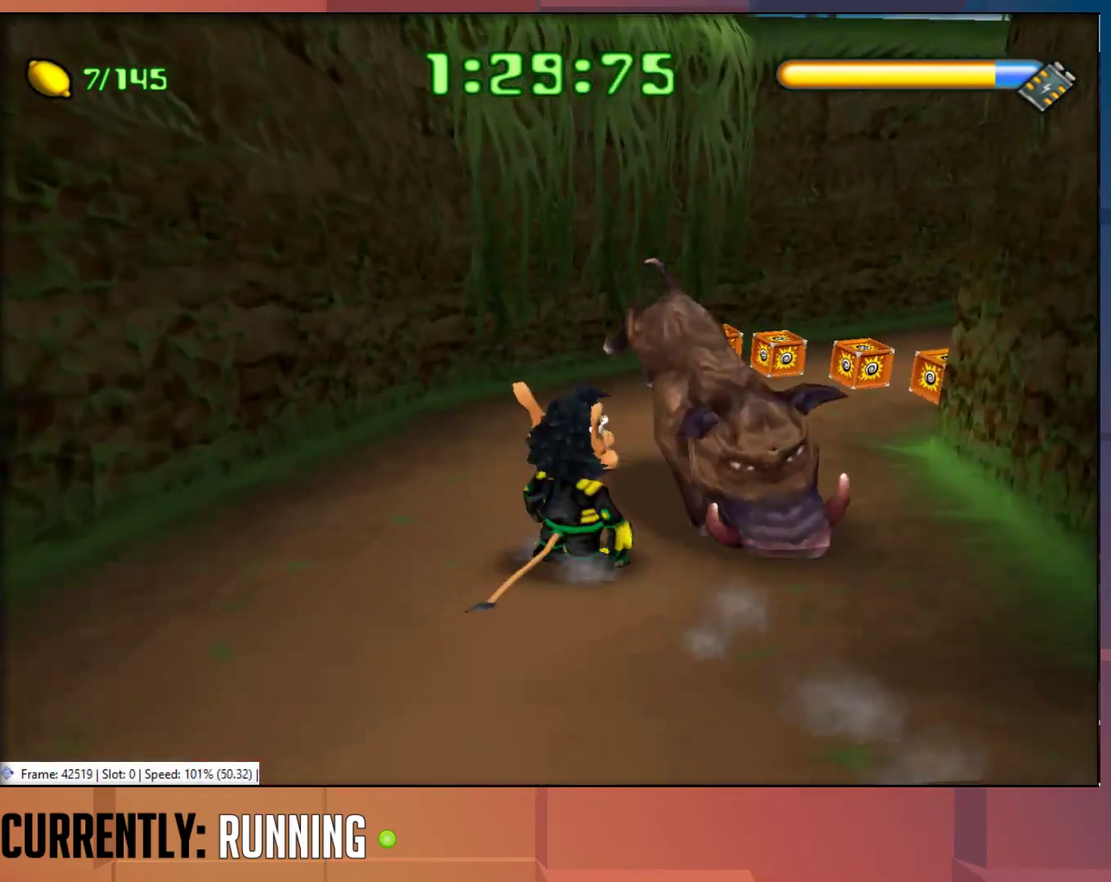
{"buttons": [], "left_stick": "up-right", "right_stick": "center", "events": [[67, "TRIANGLE", "down"], [167, "TRIANGLE", "up"], [483, "left_stick", "up-right"]]}
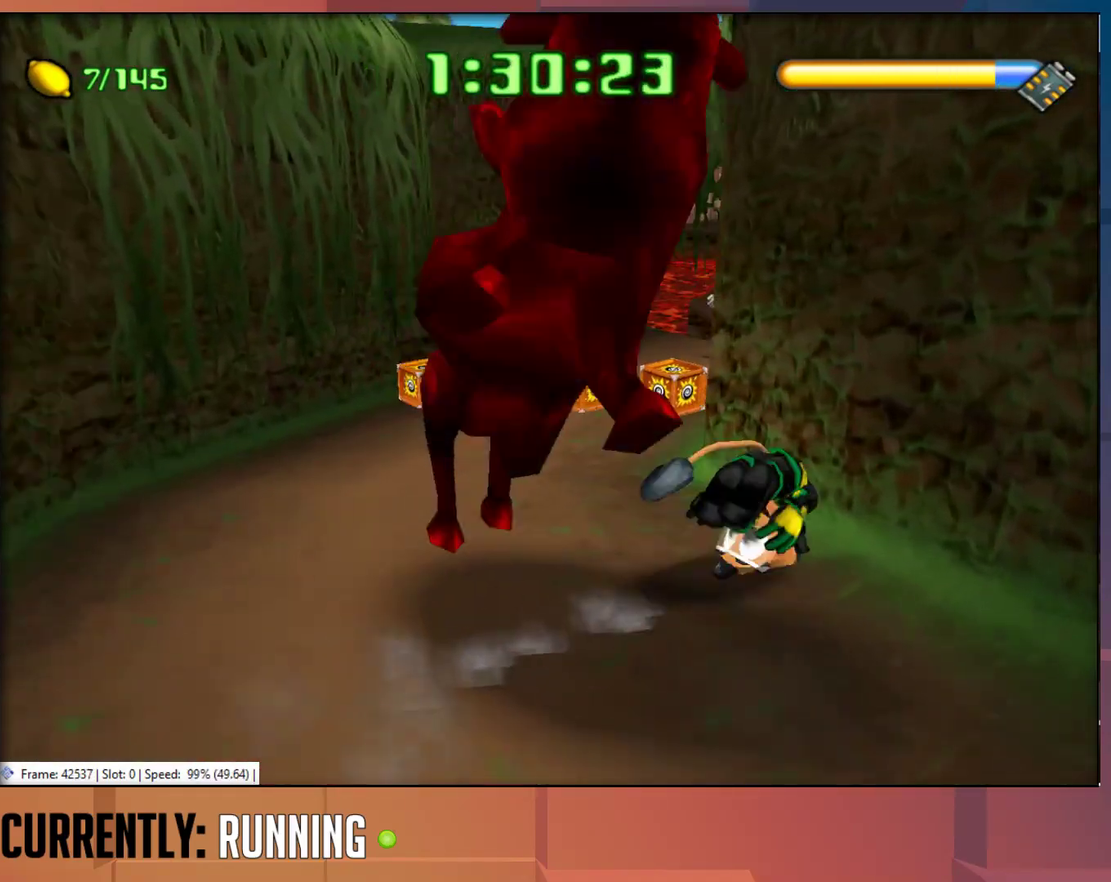
{"buttons": [], "left_stick": "up-left", "right_stick": "center", "events": [[117, "left_stick", "up"], [283, "left_stick", "up-left"]]}
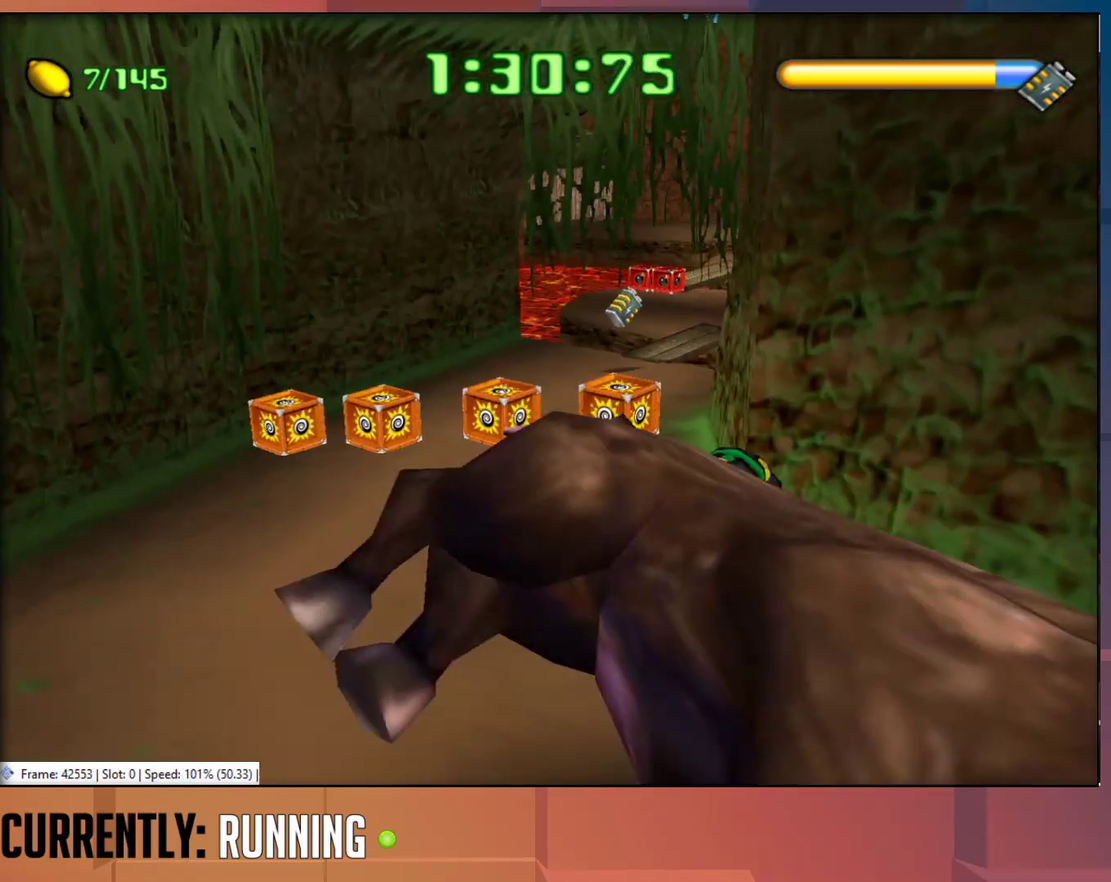
{"buttons": ["CROSS"], "left_stick": "up-left", "right_stick": "center", "events": [[483, "CROSS", "down"]]}
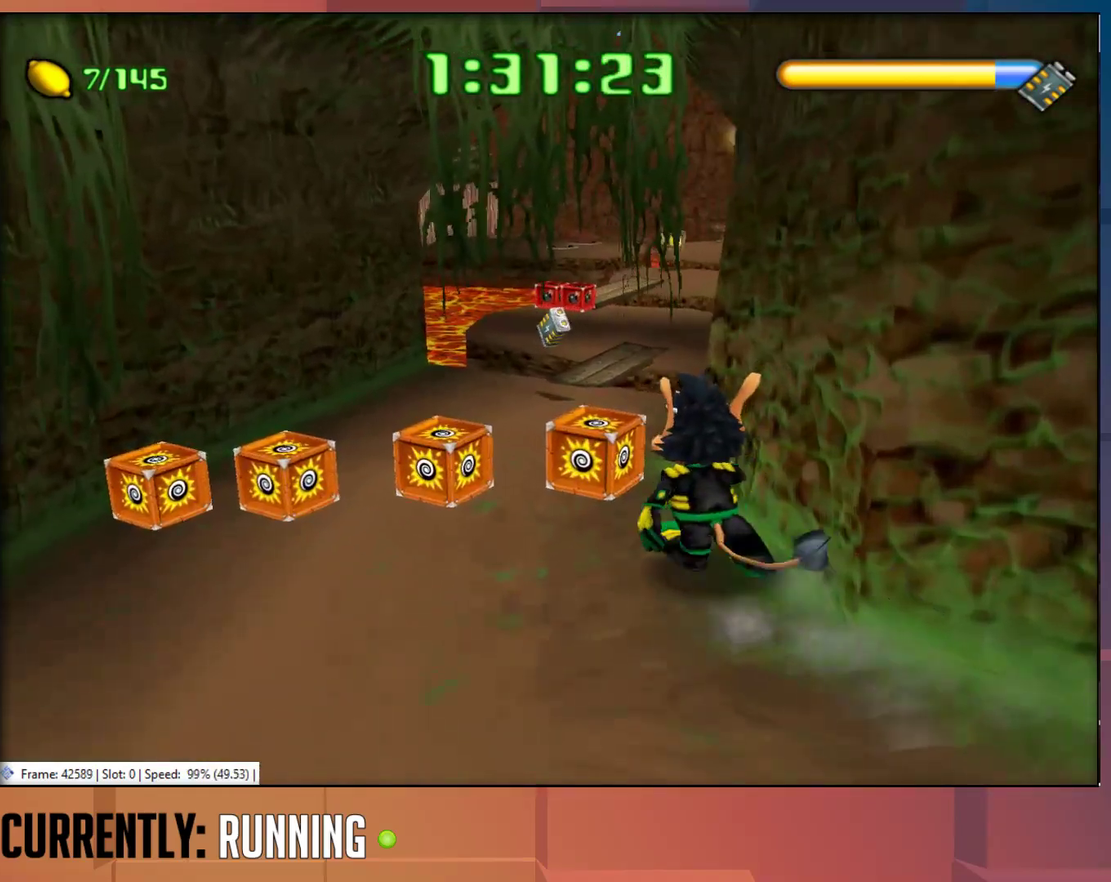
{"buttons": [], "left_stick": "up", "right_stick": "center", "events": [[217, "CROSS", "up"], [483, "left_stick", "up"]]}
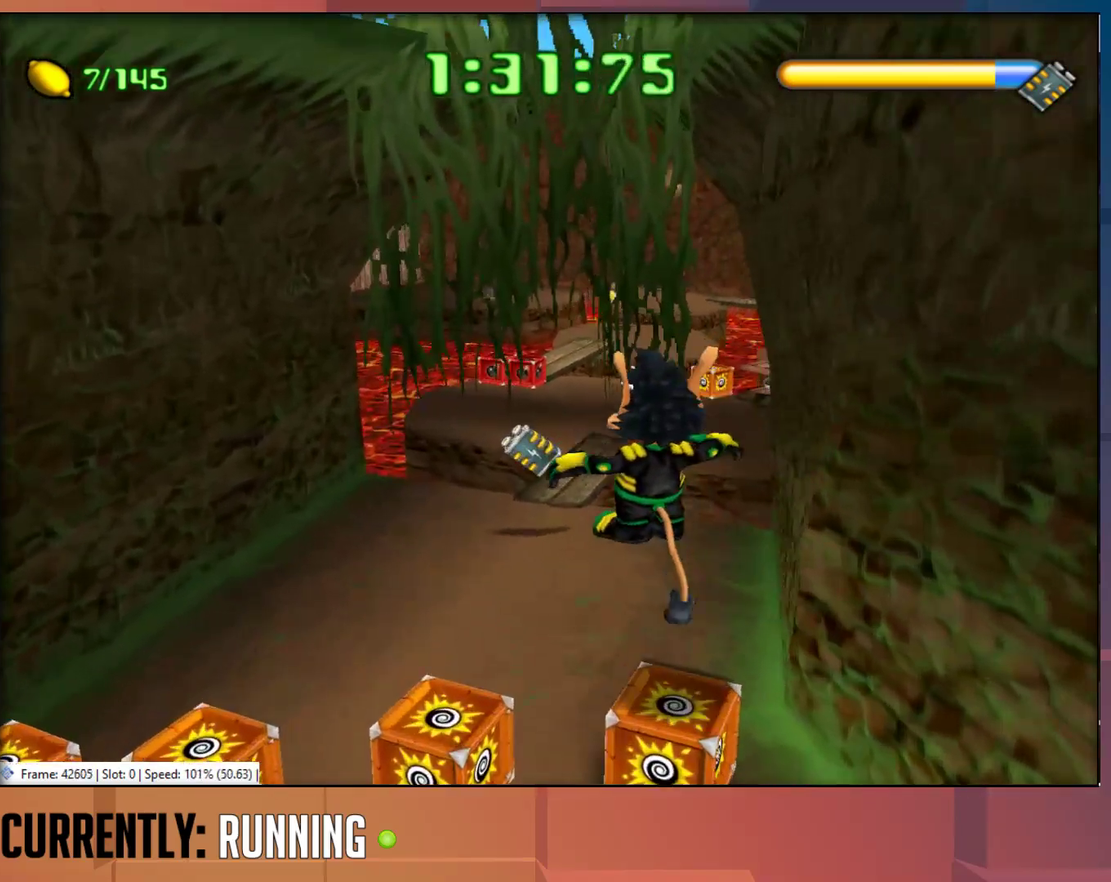
{"buttons": [], "left_stick": "up", "right_stick": "center", "events": []}
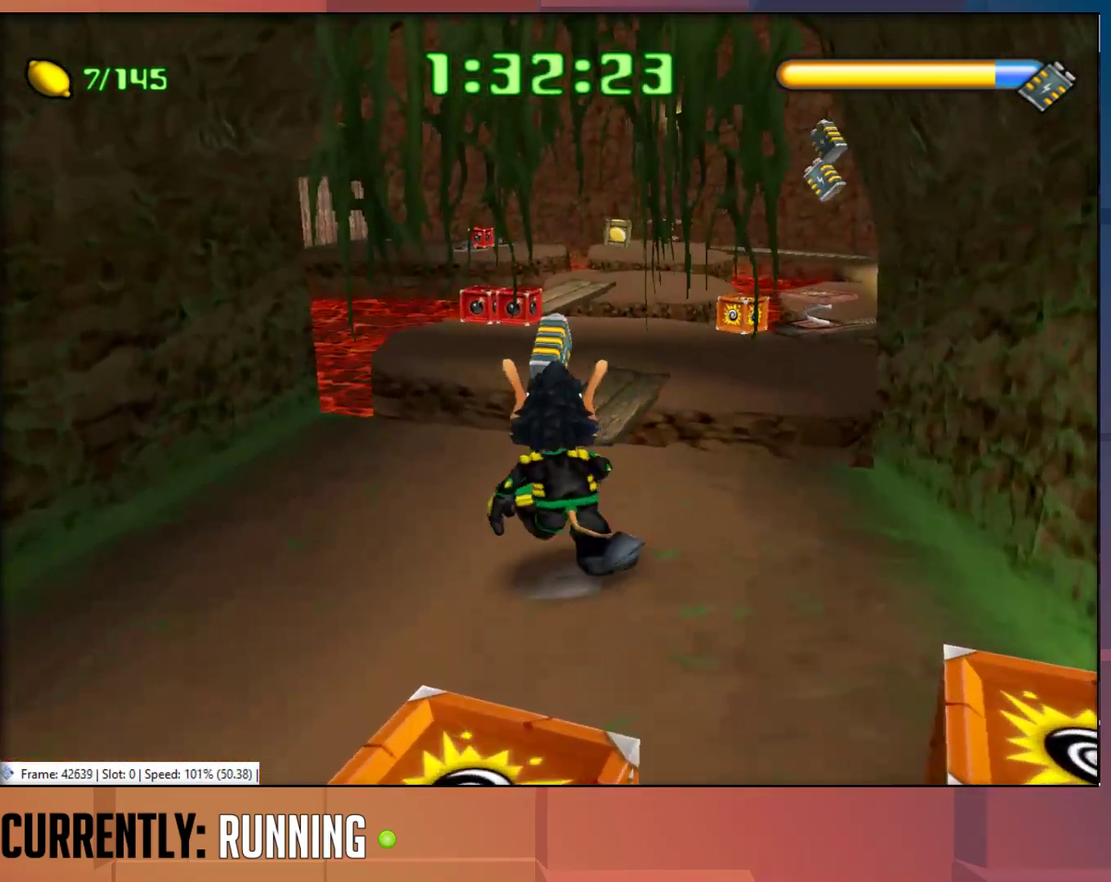
{"buttons": [], "left_stick": "up", "right_stick": "center", "events": [[133, "TRIANGLE", "down"], [233, "TRIANGLE", "up"], [300, "TRIANGLE", "down"], [400, "TRIANGLE", "up"]]}
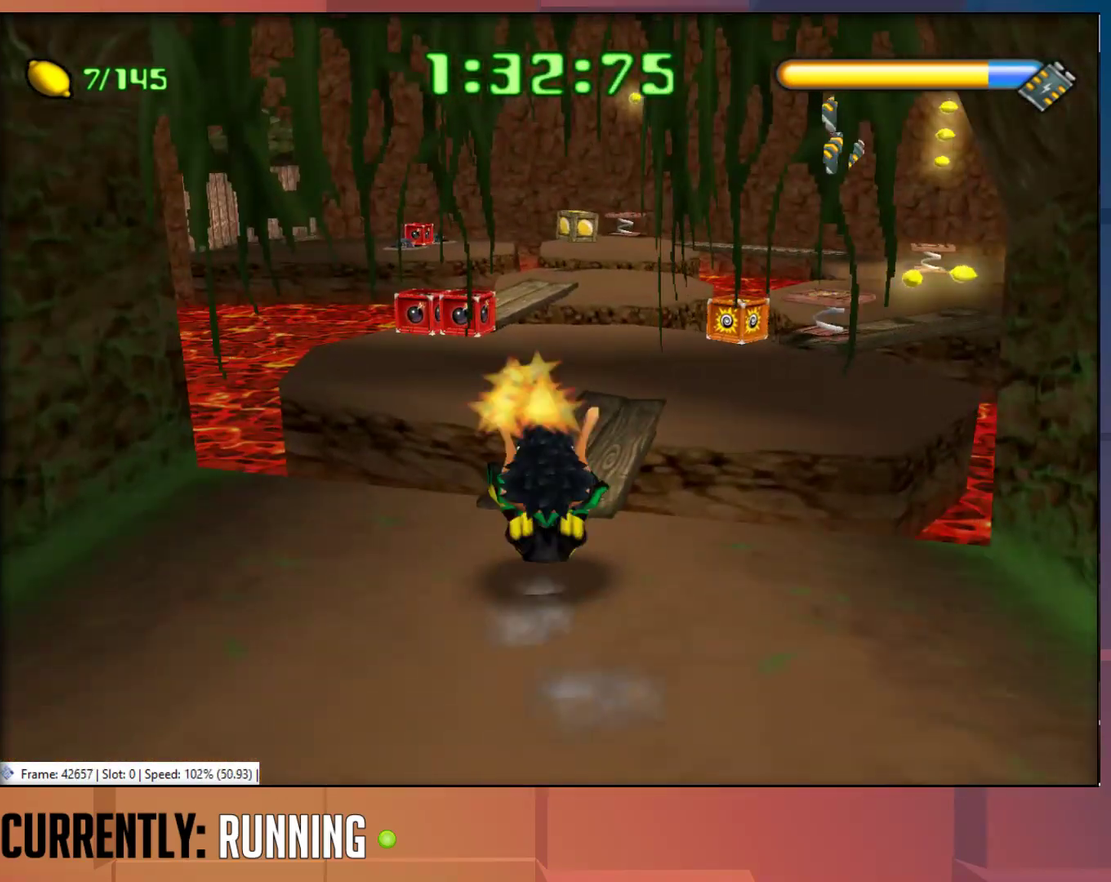
{"buttons": [], "left_stick": "up", "right_stick": "center", "events": []}
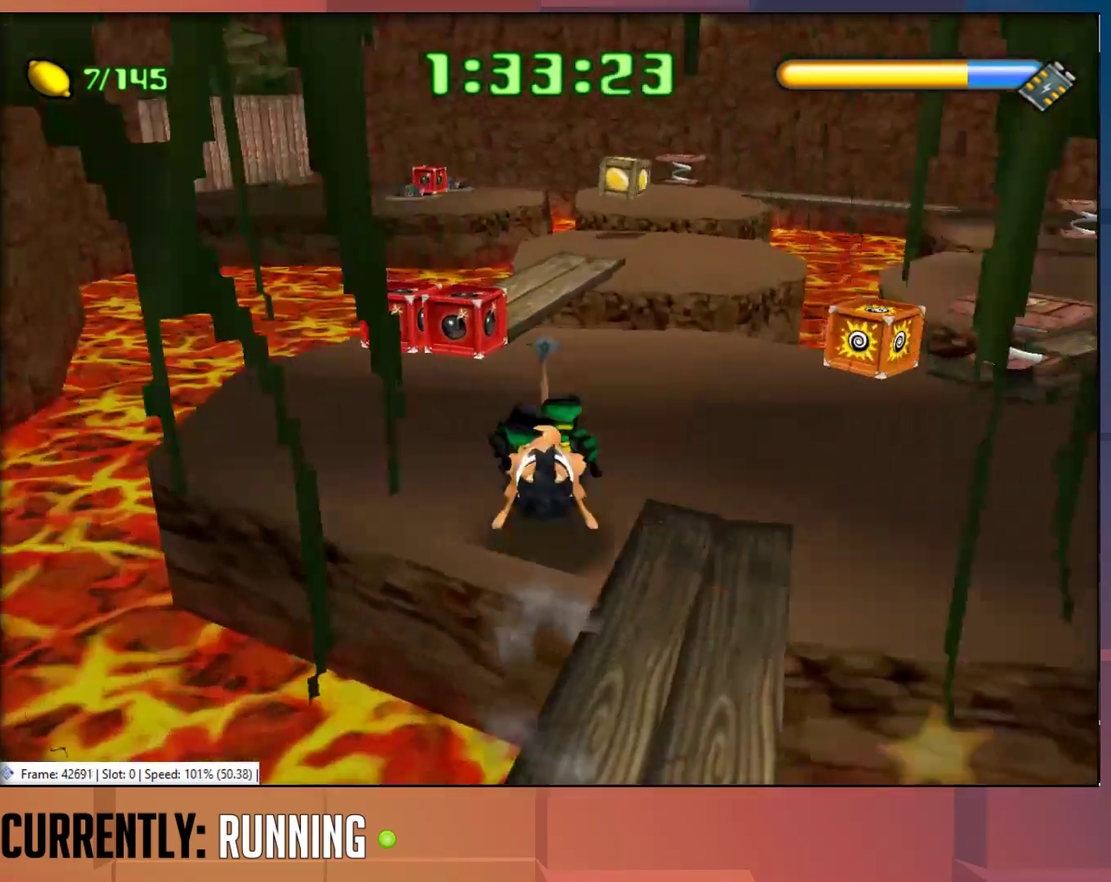
{"buttons": ["CROSS"], "left_stick": "up", "right_stick": "center", "events": [[483, "CROSS", "down"]]}
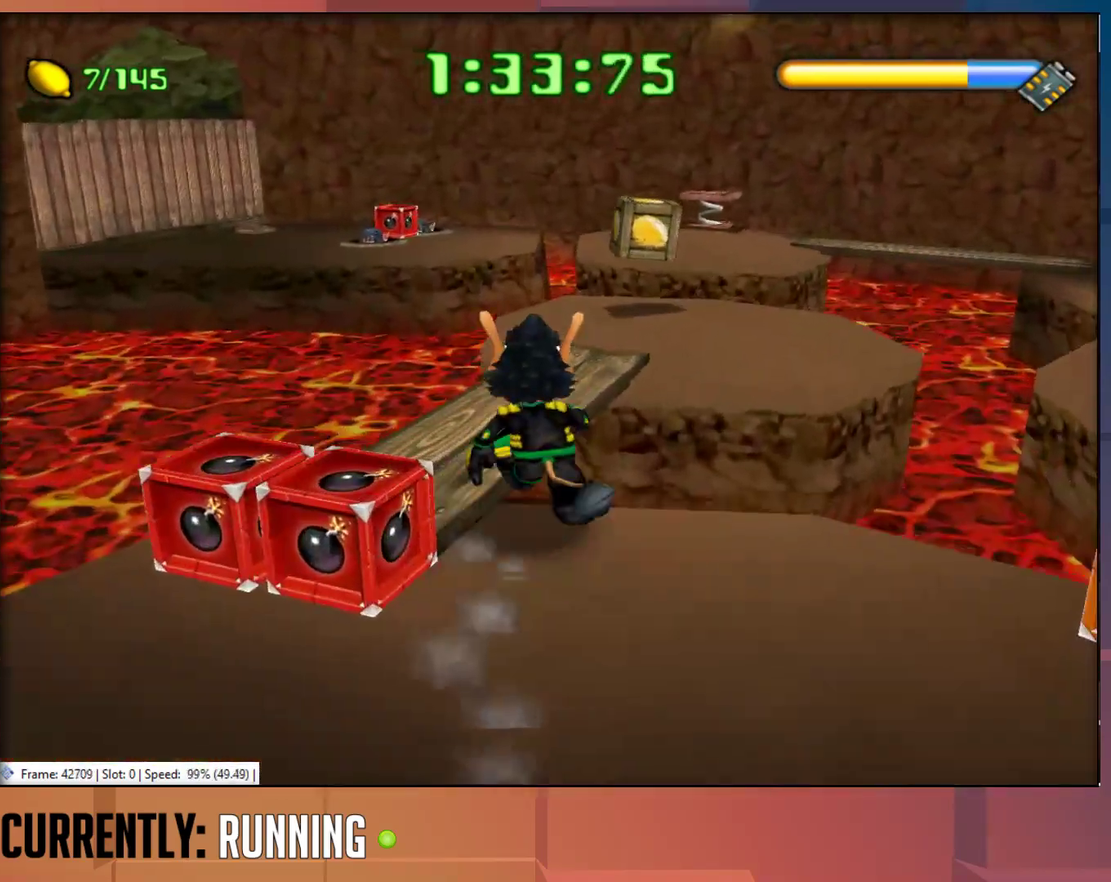
{"buttons": [], "left_stick": "up", "right_stick": "center", "events": [[117, "CROSS", "up"]]}
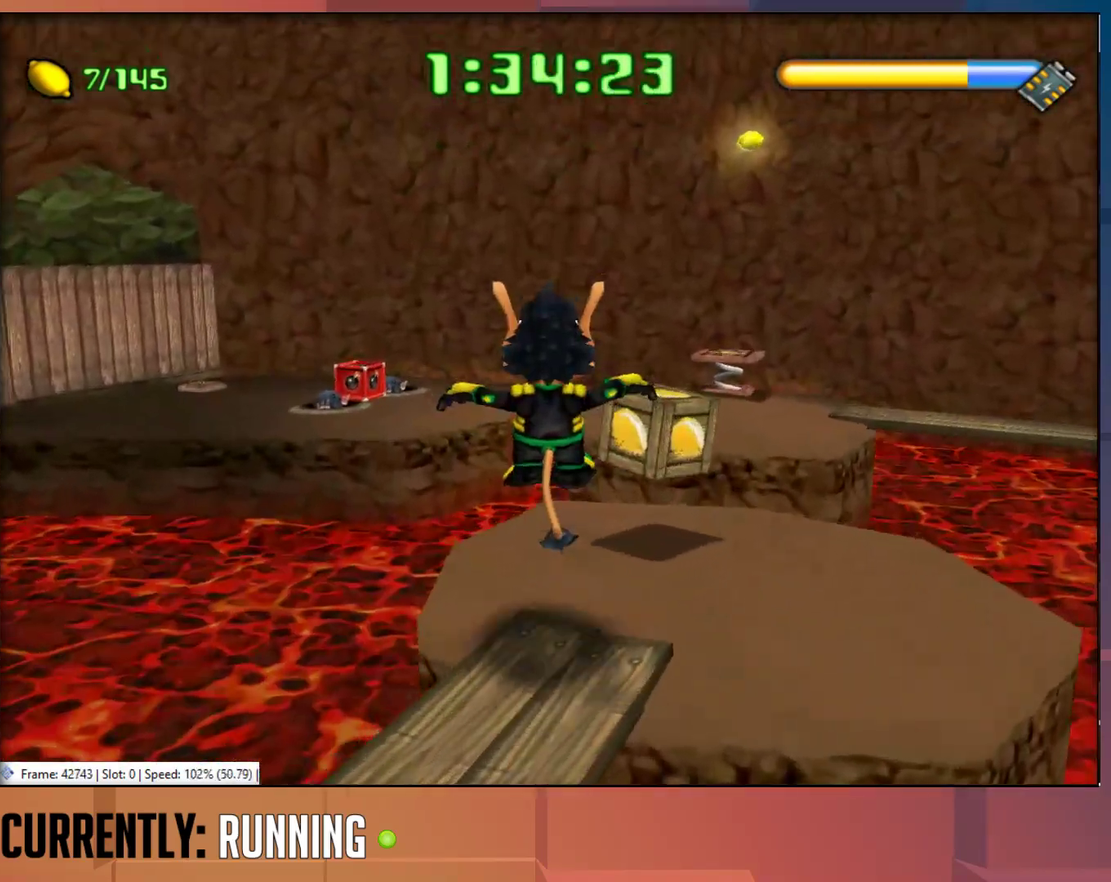
{"buttons": [], "left_stick": "up-left", "right_stick": "center", "events": [[183, "left_stick", "up-left"]]}
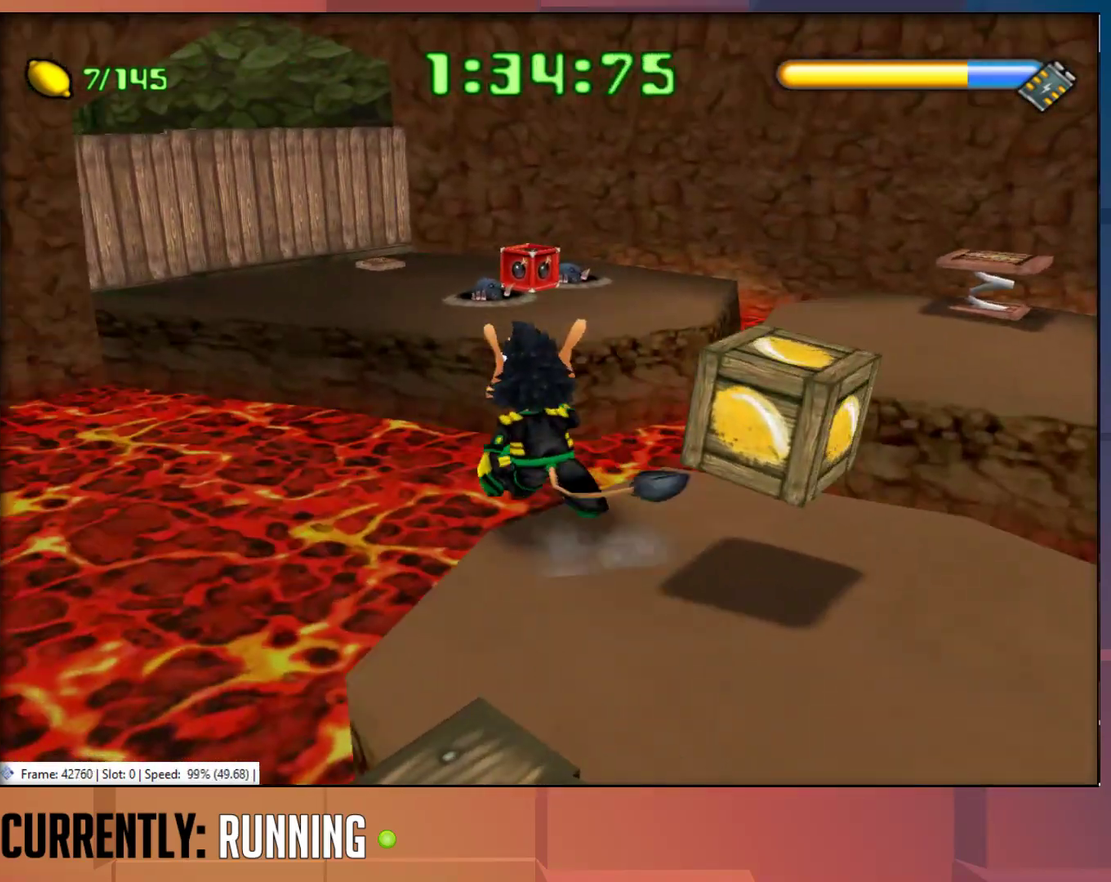
{"buttons": ["CROSS"], "left_stick": "up", "right_stick": "center", "events": [[50, "CROSS", "down"], [117, "left_stick", "up"], [233, "CROSS", "up"], [500, "CROSS", "down"]]}
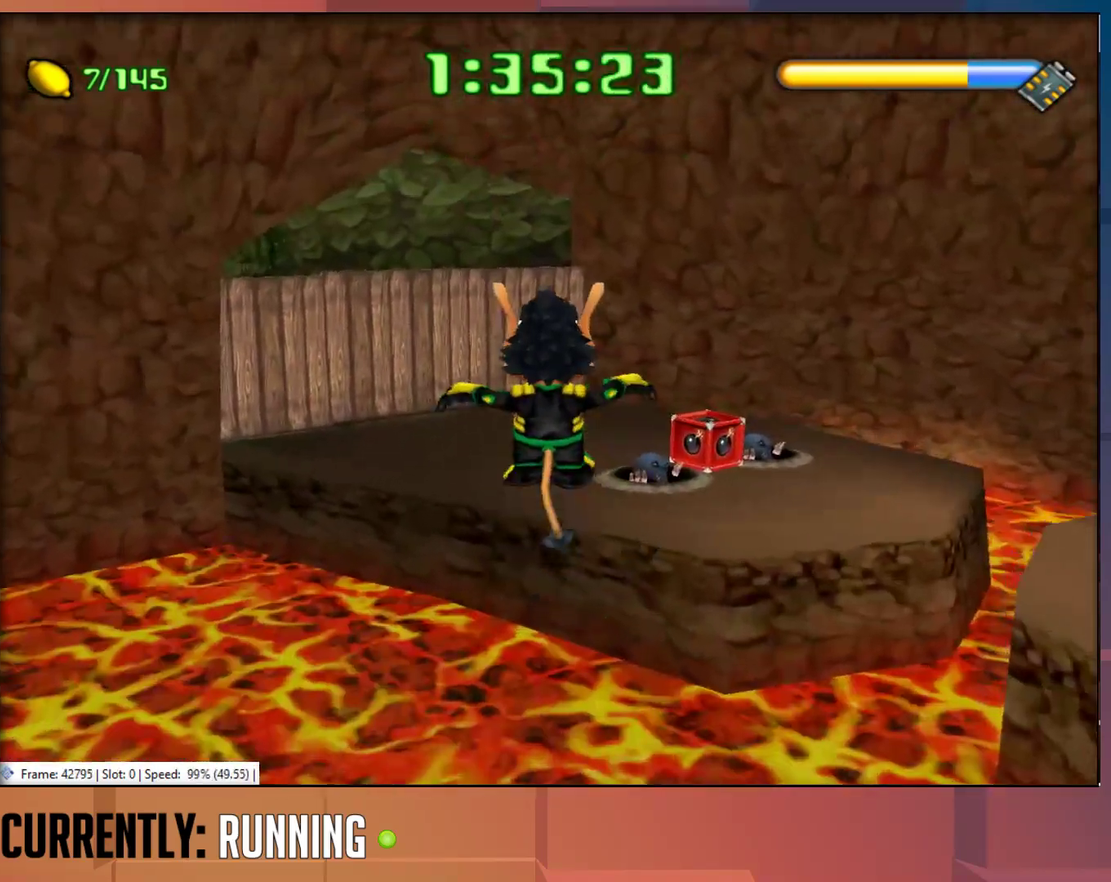
{"buttons": [], "left_stick": "up", "right_stick": "center", "events": [[133, "CROSS", "up"]]}
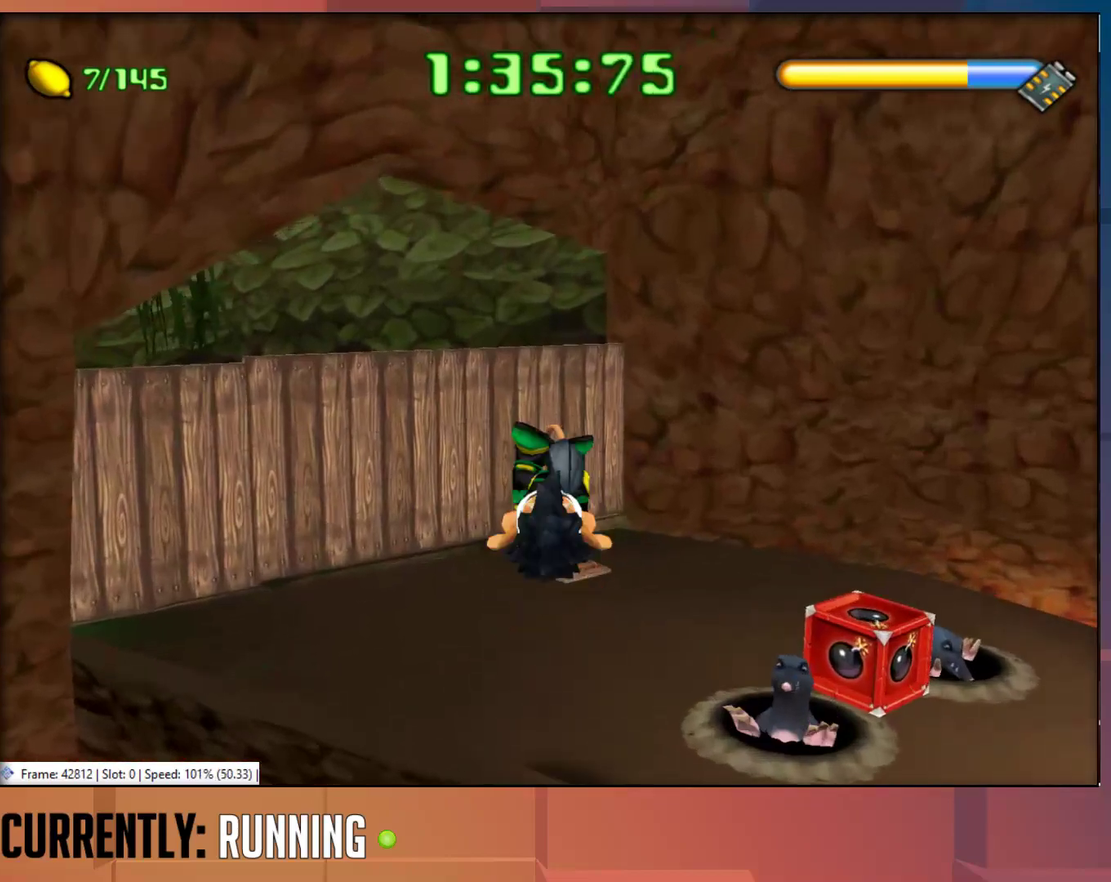
{"buttons": [], "left_stick": "up", "right_stick": "center", "events": [[83, "left_stick", "up-right"], [317, "left_stick", "up"]]}